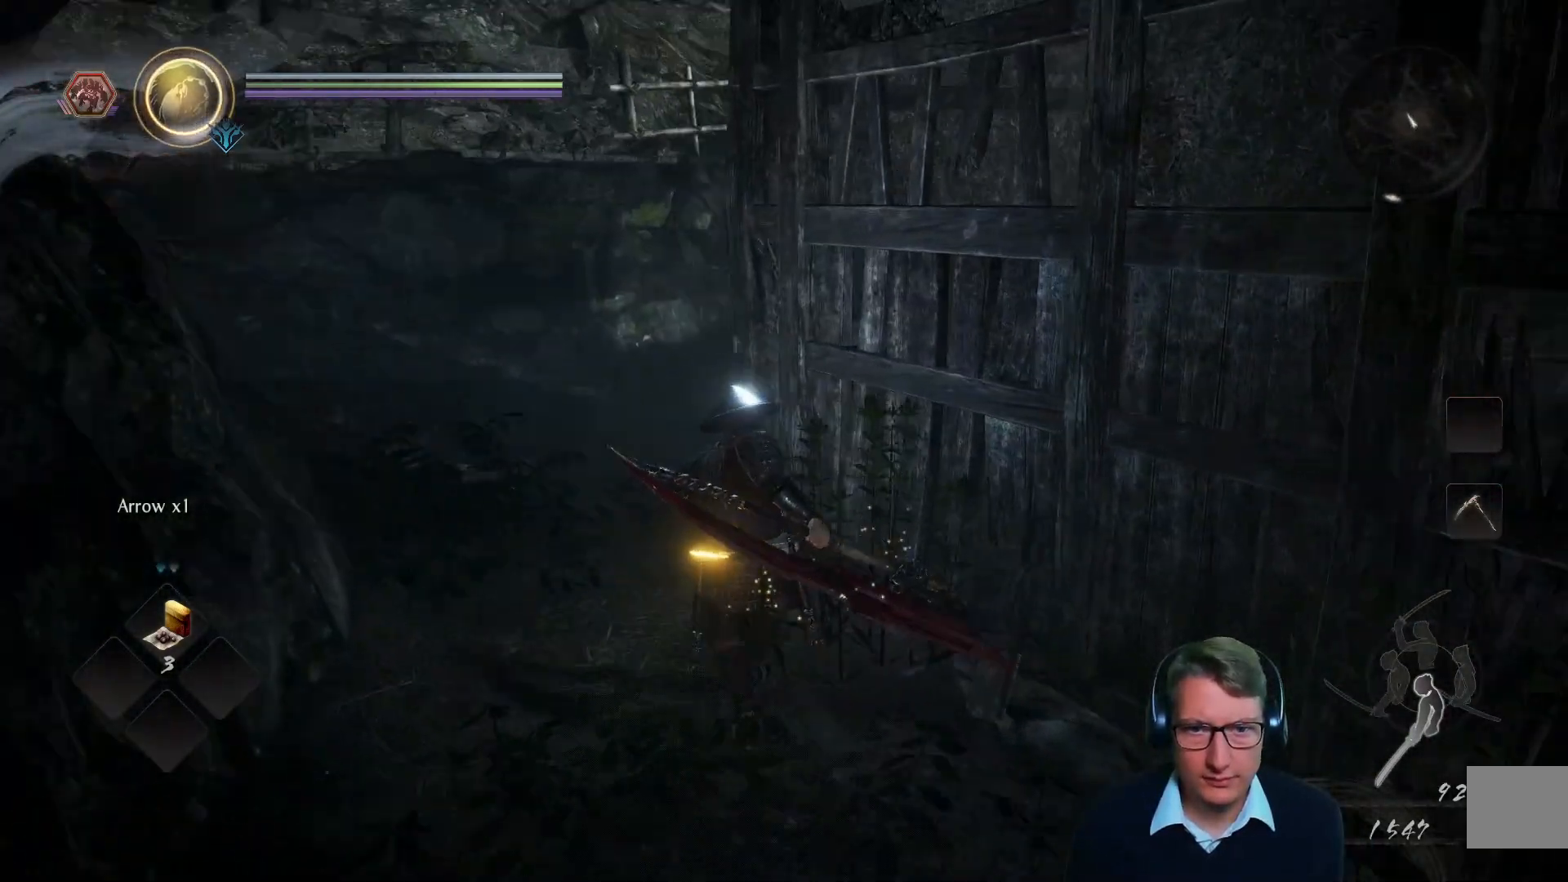
Gameplay with a controller (Xbox layout); each line is a JSON object with the inputs held at the frame after it. "events" lists button and stick changes between this image and that frame as [ms after this image, input, new state], when the widget could be followed in between.
{"buttons": [], "left_stick": "up", "right_stick": "right", "events": [[34, "right_stick", "center"], [200, "right_stick", "right"]]}
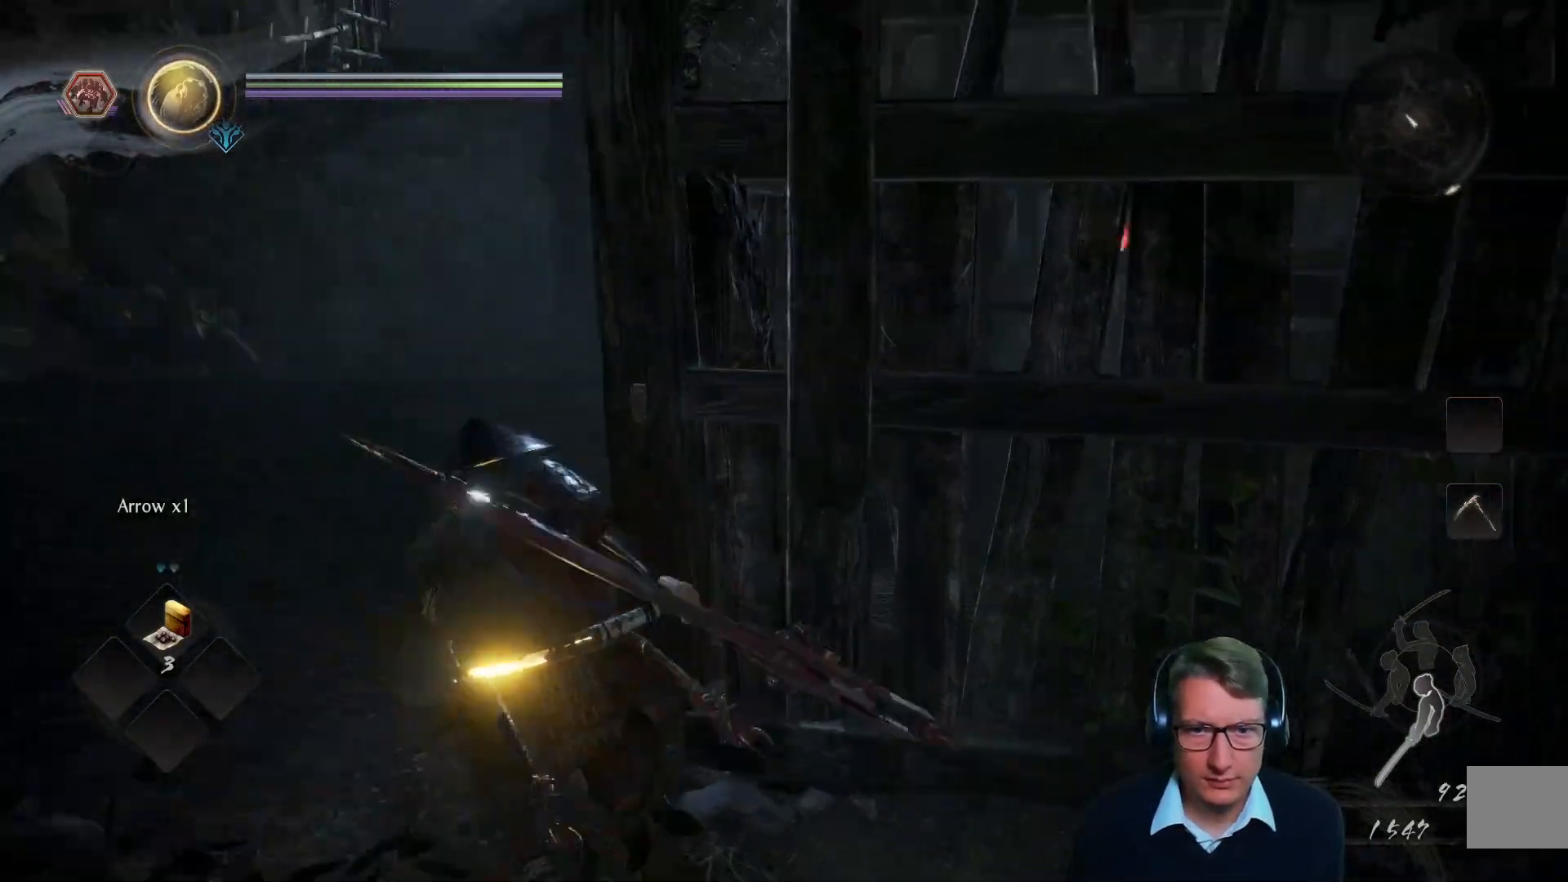
{"buttons": [], "left_stick": "up-left", "right_stick": "center", "events": [[33, "left_stick", "up-left"], [100, "right_stick", "center"]]}
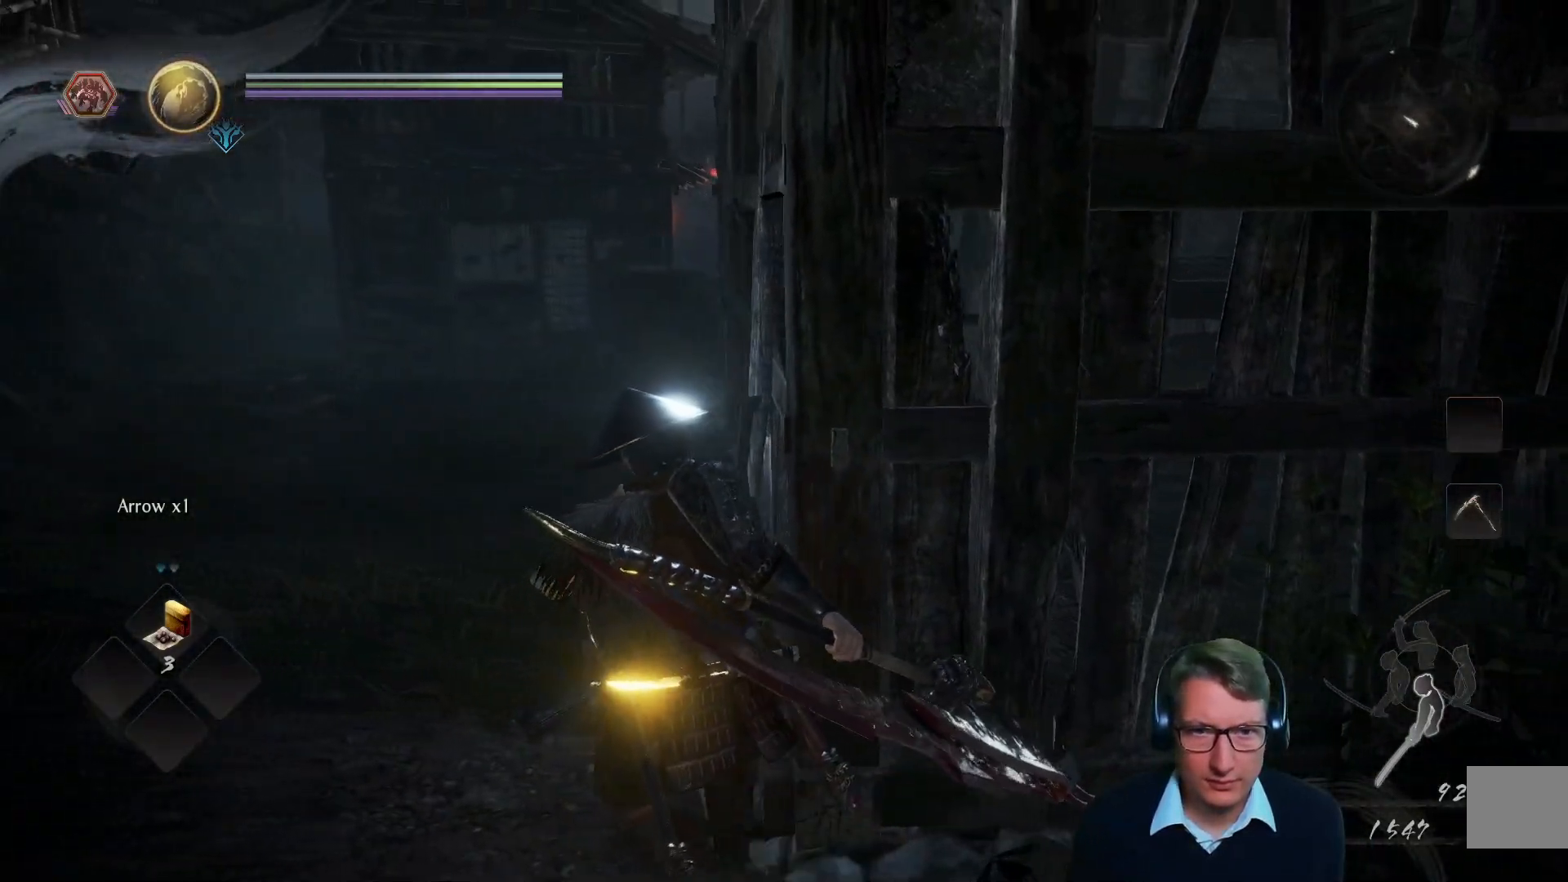
{"buttons": [], "left_stick": "up-left", "right_stick": "center", "events": []}
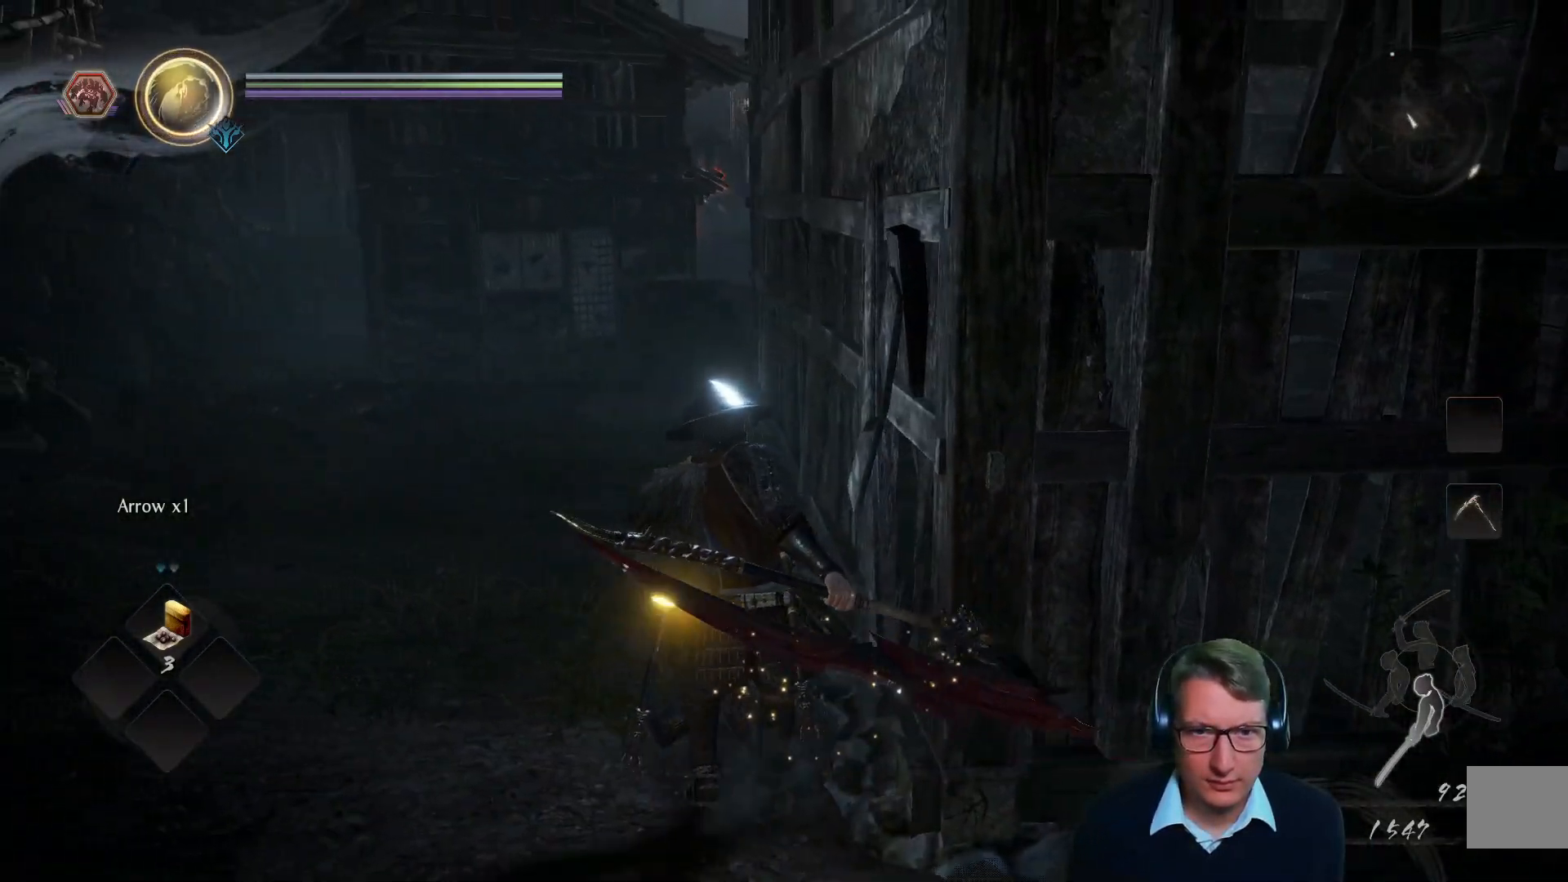
{"buttons": [], "left_stick": "up-left", "right_stick": "center", "events": [[200, "right_stick", "right"], [383, "right_stick", "center"]]}
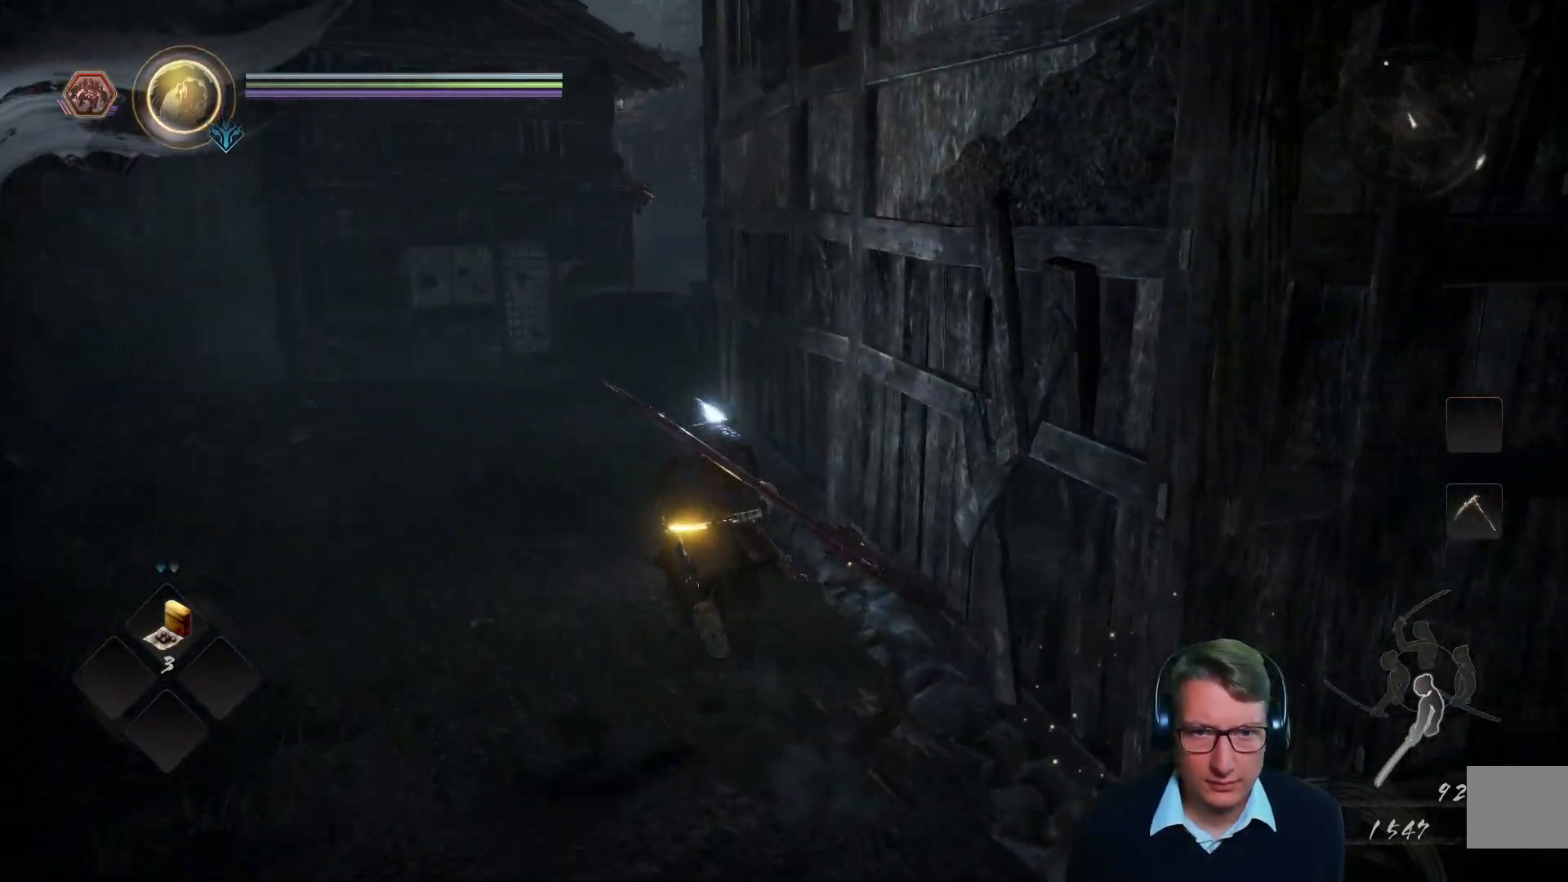
{"buttons": [], "left_stick": "up", "right_stick": "center", "events": [[134, "right_stick", "right"], [401, "right_stick", "center"], [484, "left_stick", "up"]]}
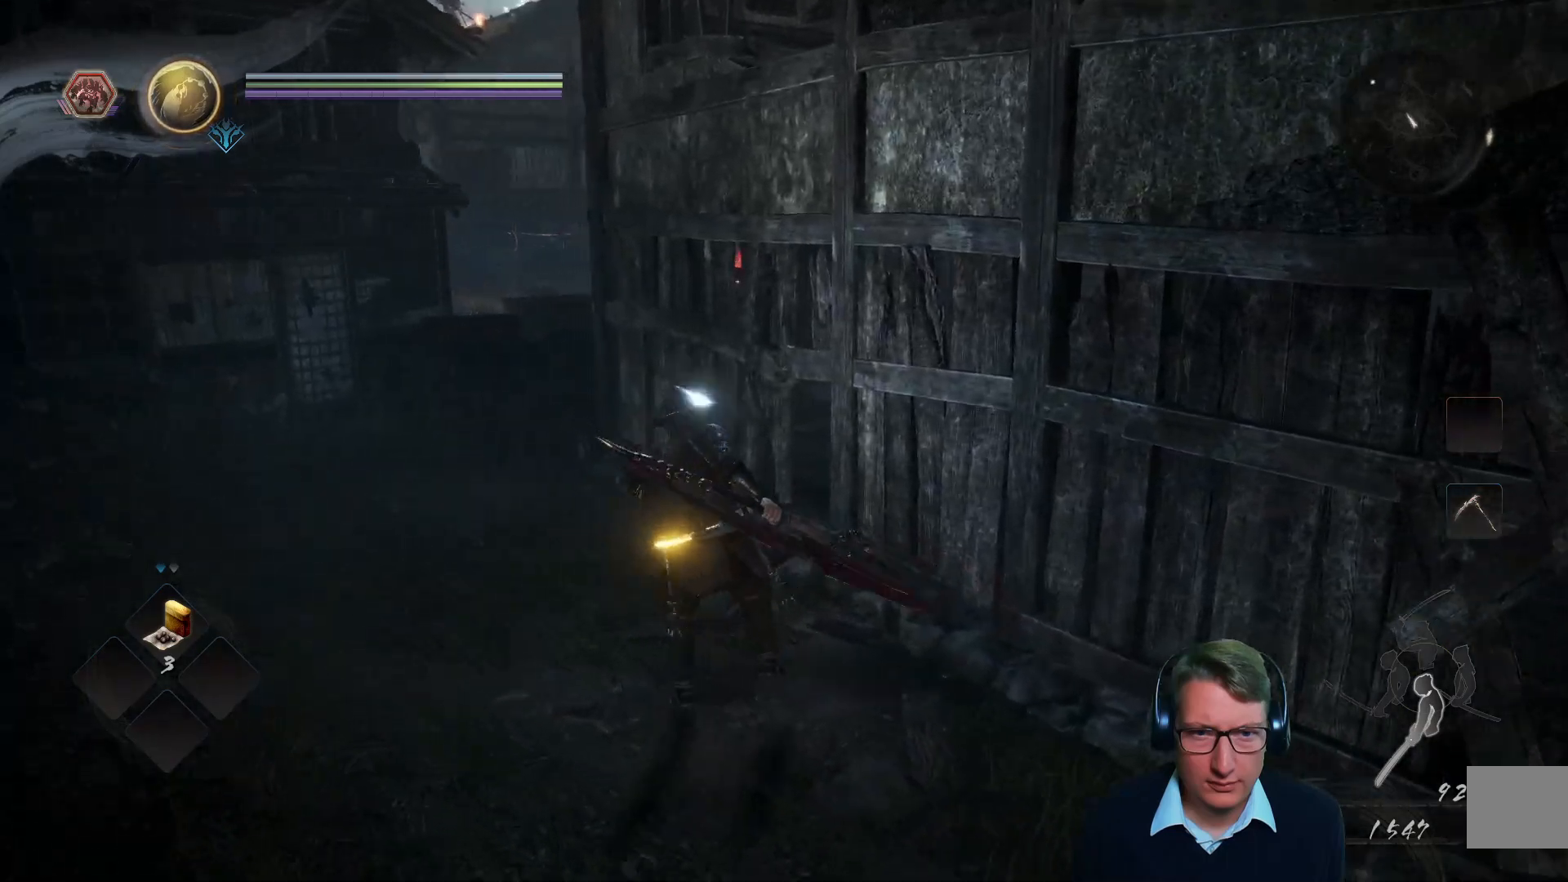
{"buttons": [], "left_stick": "up-left", "right_stick": "right", "events": [[150, "left_stick", "up-left"], [417, "right_stick", "right"]]}
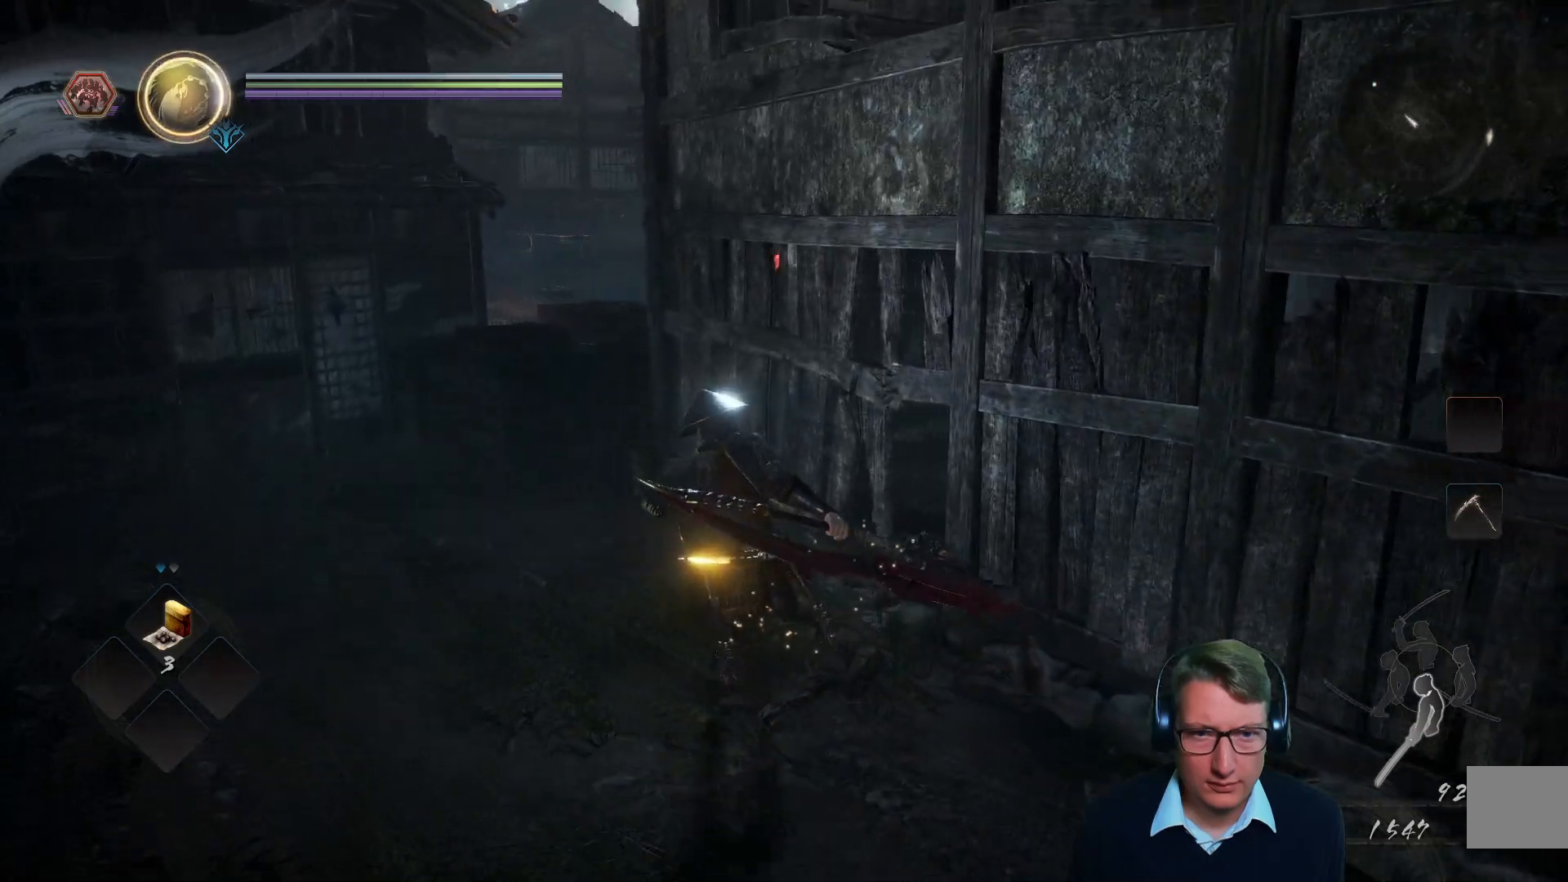
{"buttons": [], "left_stick": "up-left", "right_stick": "right", "events": [[301, "right_stick", "center"], [501, "right_stick", "right"]]}
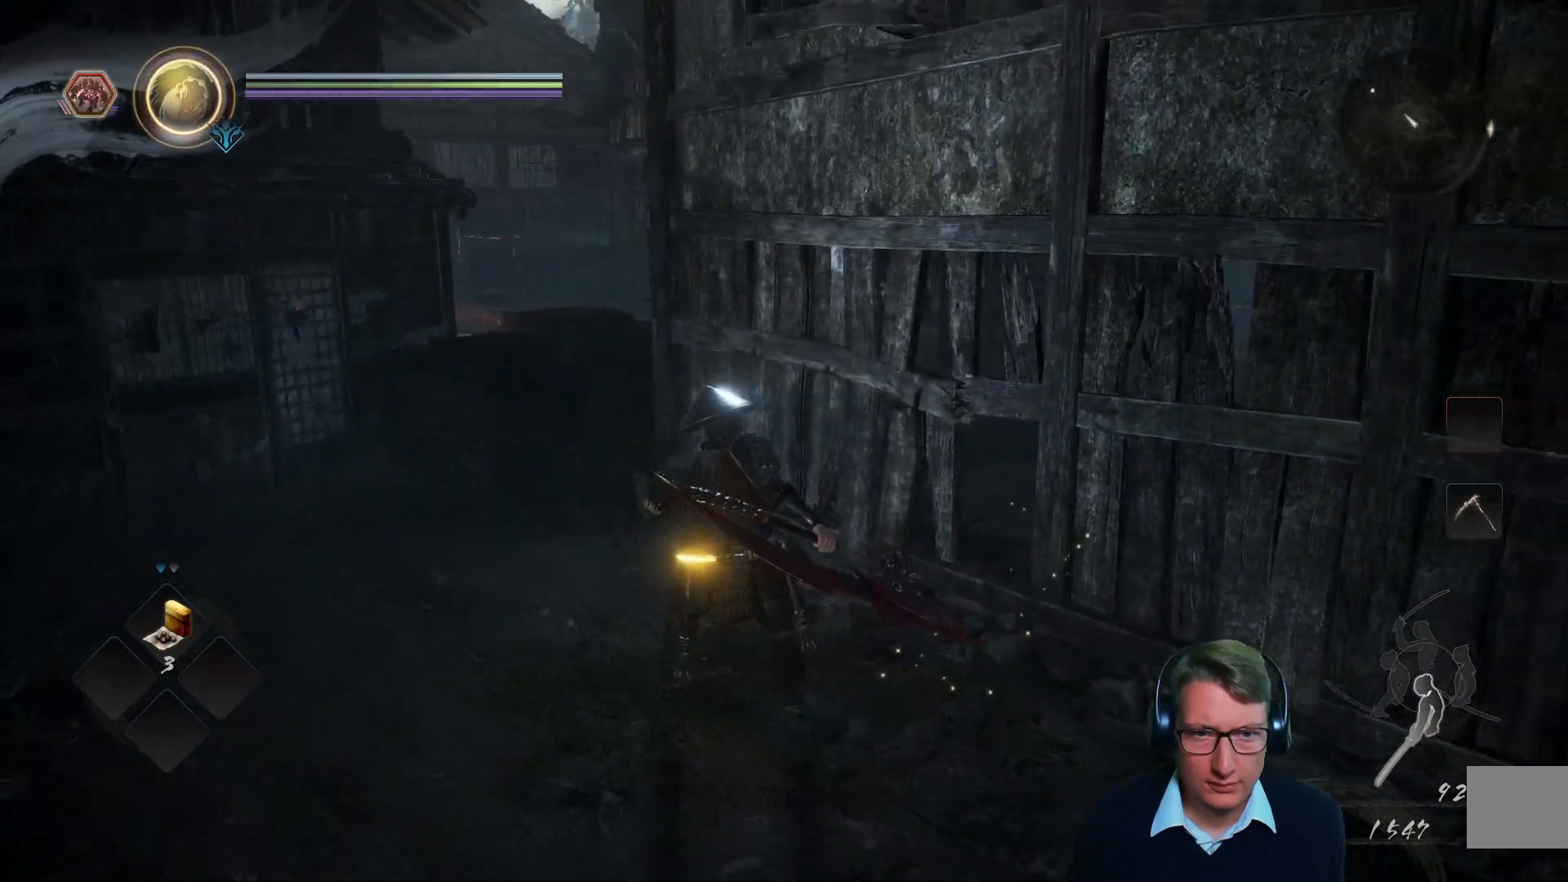
{"buttons": [], "left_stick": "up-left", "right_stick": "center", "events": [[233, "right_stick", "center"]]}
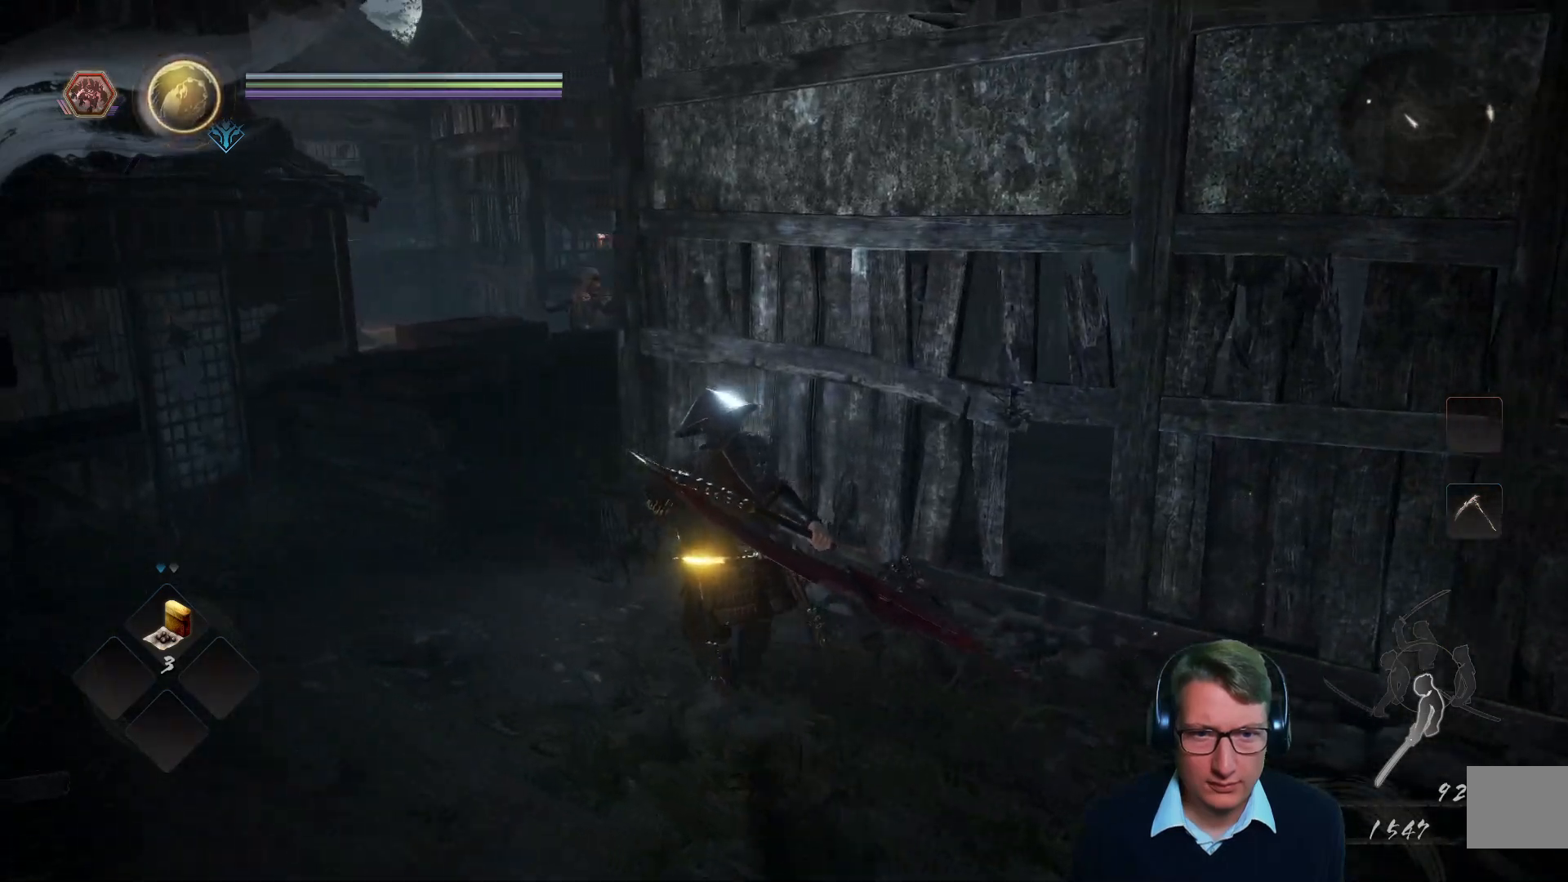
{"buttons": [], "left_stick": "up-left", "right_stick": "center", "events": []}